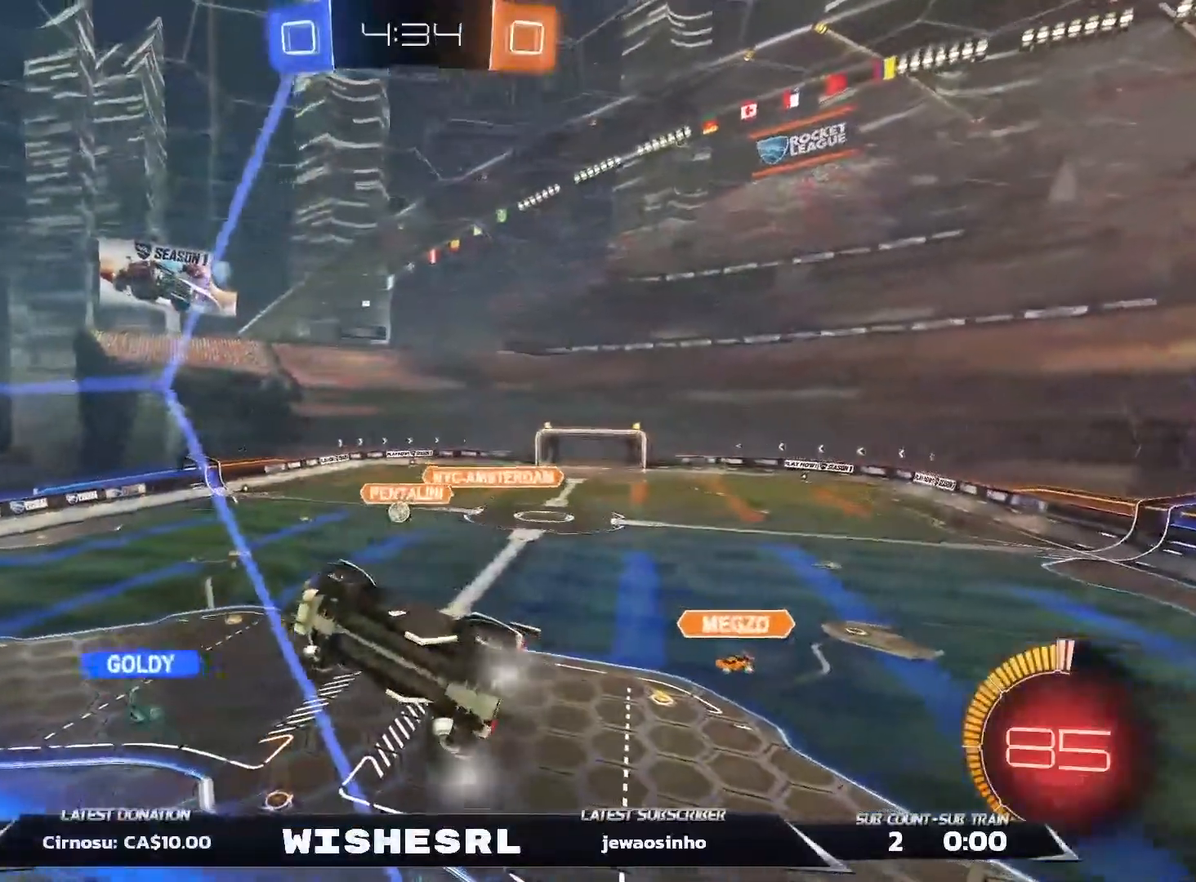
Gameplay with a controller (Xbox layout); each line is a JSON object with the inputs held at the frame after it (dt_ms = milliseconds from this image to that frame). "events" lists button and stick changes between this image and that frame as [ms after this image, input, new state], when the widget could be followed in between. Not read: L3.
{"dt_ms": 1000, "buttons": ["R2"], "left_stick": "center", "right_stick": "center"}
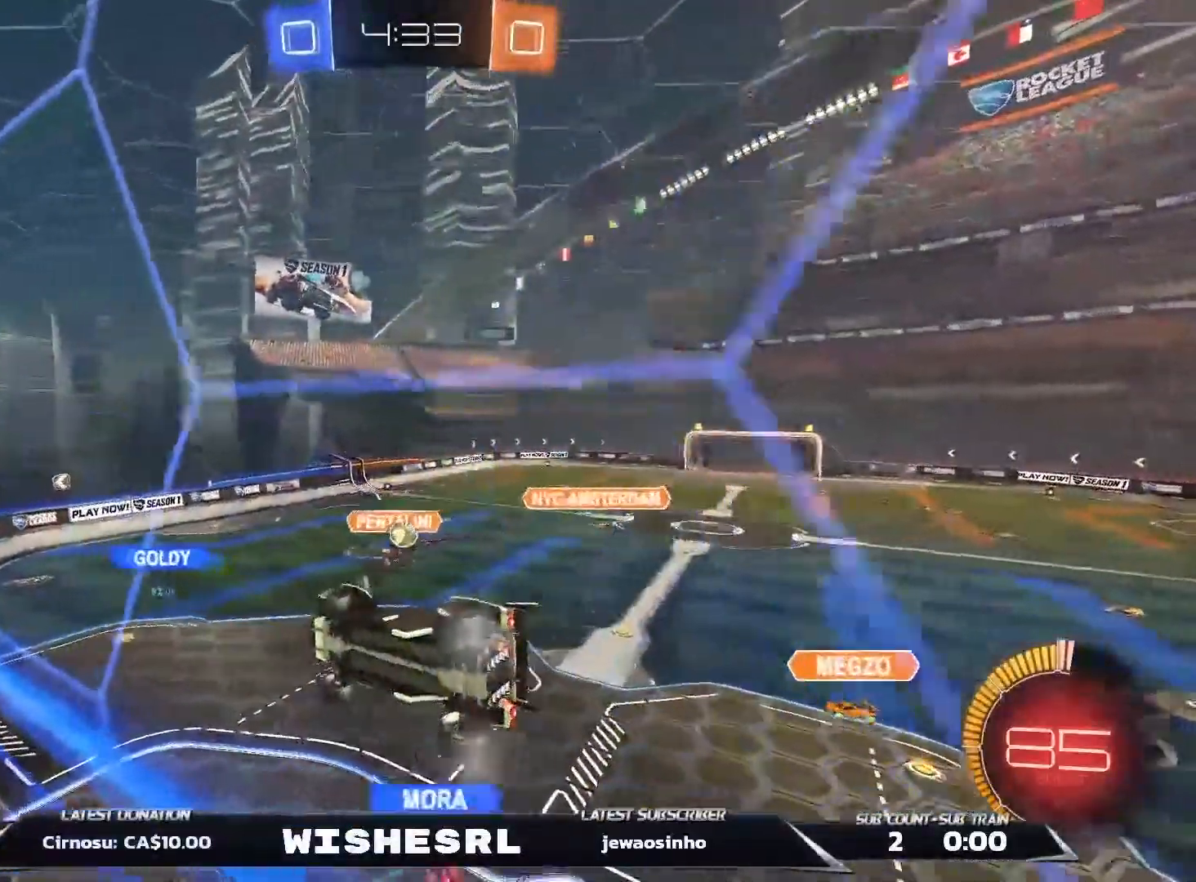
{"dt_ms": 500, "buttons": ["A", "R2"], "left_stick": "down", "right_stick": "center", "events": [[133, "left_stick", "right"], [217, "R2", "up"], [267, "left_stick", "center"], [333, "R2", "down"], [350, "A", "down"], [400, "left_stick", "down"]]}
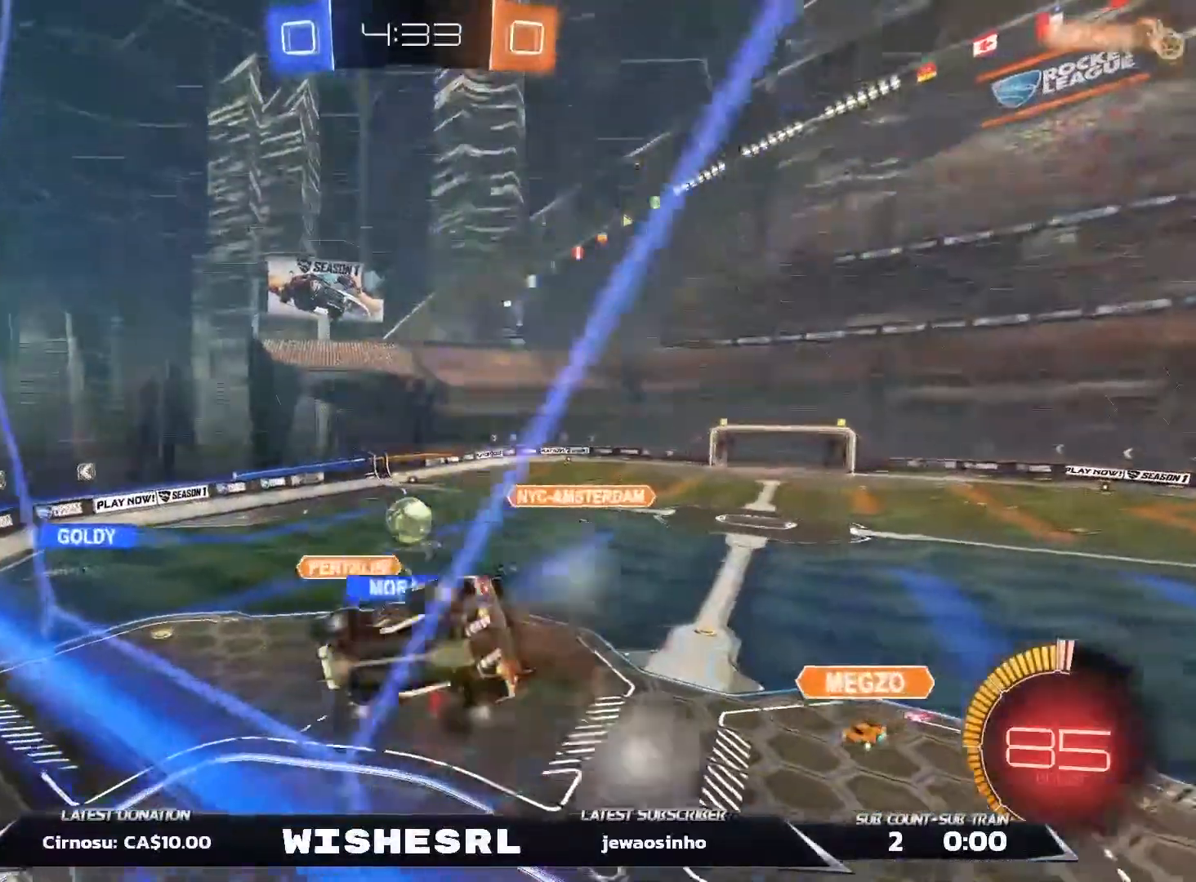
{"dt_ms": 500, "buttons": ["A", "B", "R2"], "left_stick": "up-left", "right_stick": "center", "events": [[17, "A", "up"], [17, "L1", "down"], [17, "left_stick", "down-left"], [200, "B", "down"], [233, "L1", "up"], [267, "left_stick", "center"], [367, "left_stick", "up-left"], [467, "A", "down"]]}
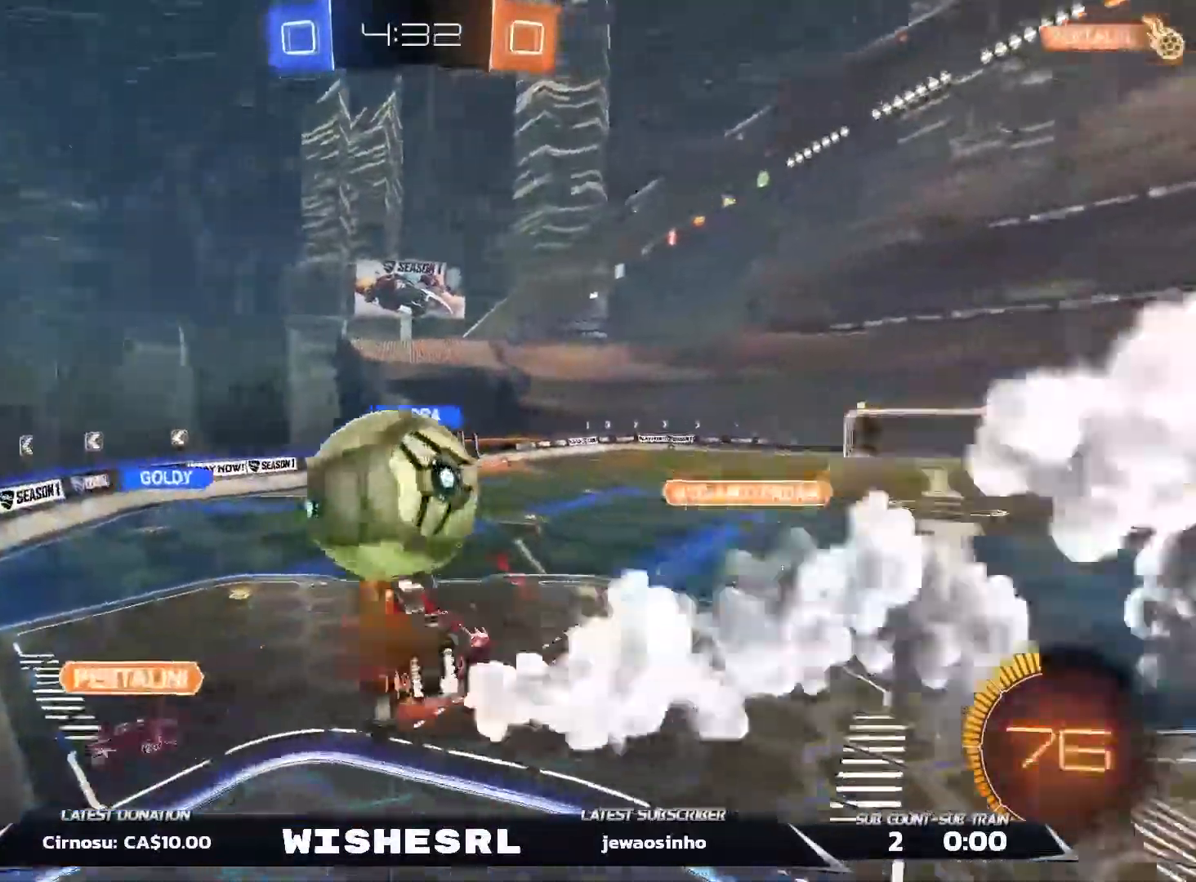
{"dt_ms": 1000, "buttons": ["R2"], "left_stick": "center", "right_stick": "center"}
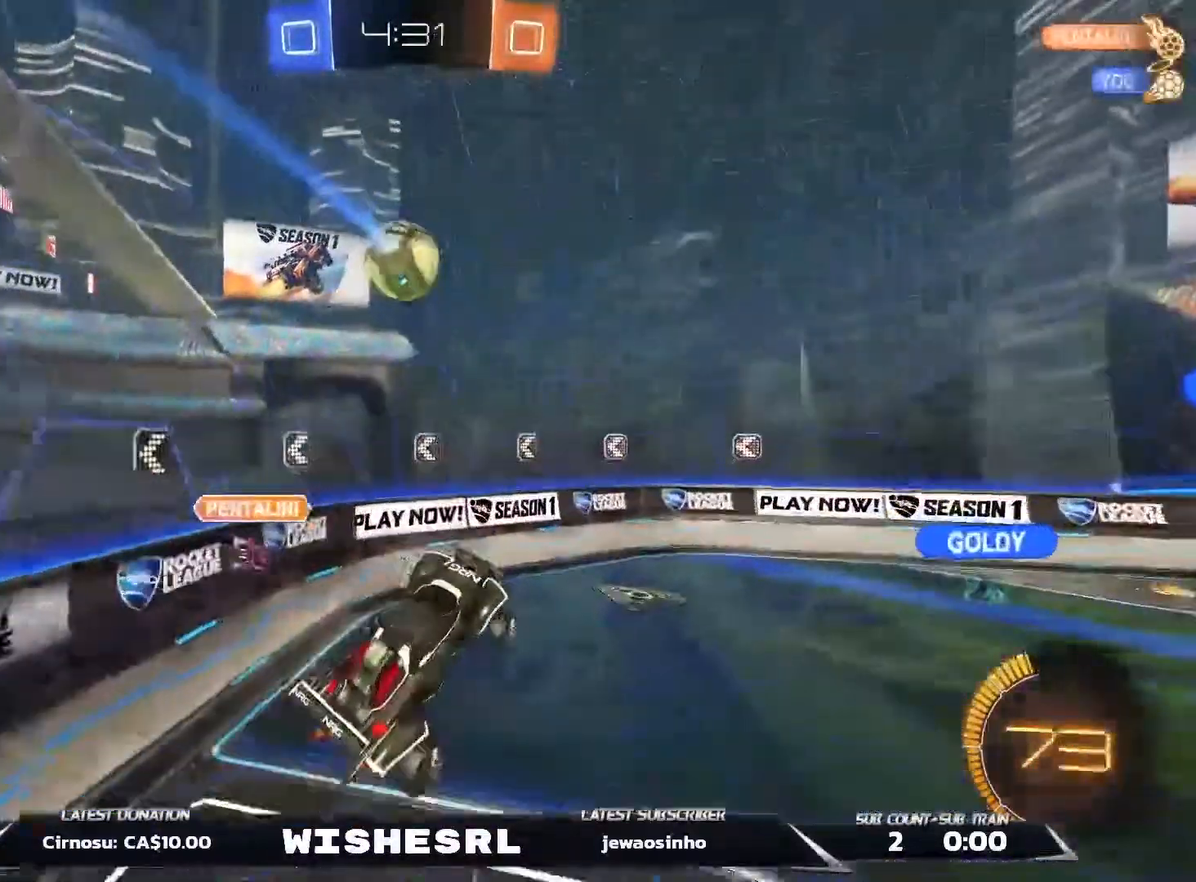
{"dt_ms": 500, "buttons": ["R2"], "left_stick": "down", "right_stick": "center", "events": [[467, "left_stick", "down"]]}
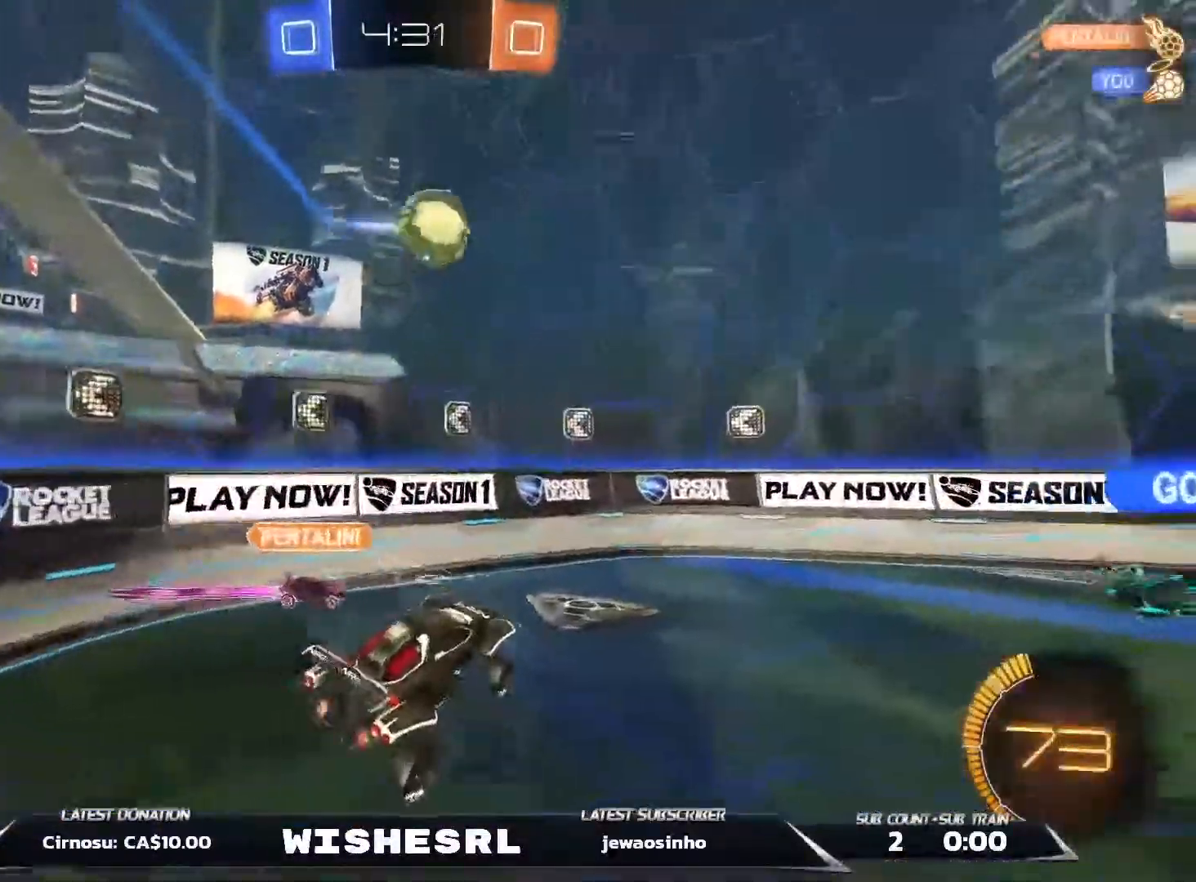
{"dt_ms": 500, "buttons": ["R2"], "left_stick": "center", "right_stick": "center", "events": [[83, "left_stick", "center"], [117, "B", "down"], [150, "left_stick", "right"], [300, "B", "up"], [467, "left_stick", "center"]]}